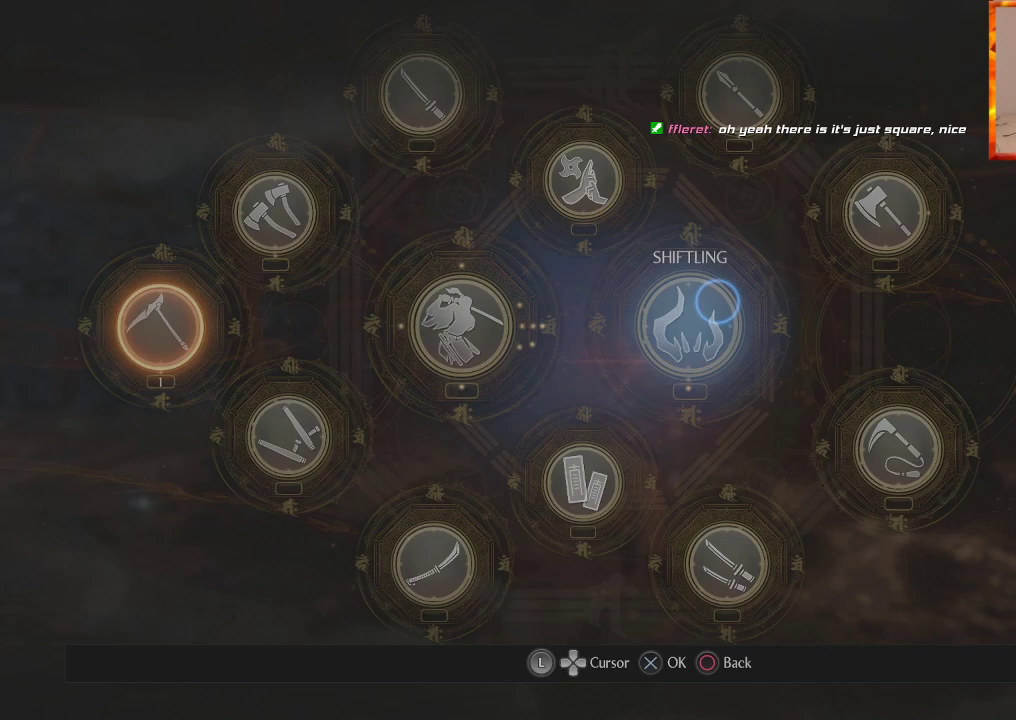
Gameplay with a controller (PlayStation layout); each line is a JSON object with the inputs held at the frame after it. "events" lists button and stick changes between this image and that frame as [ms after this image, input, new state], when the widget could be followed in between.
{"buttons": [], "left_stick": "down-left", "right_stick": "center", "events": [[83, "left_stick", "up"], [183, "left_stick", "up-left"], [450, "left_stick", "down-left"]]}
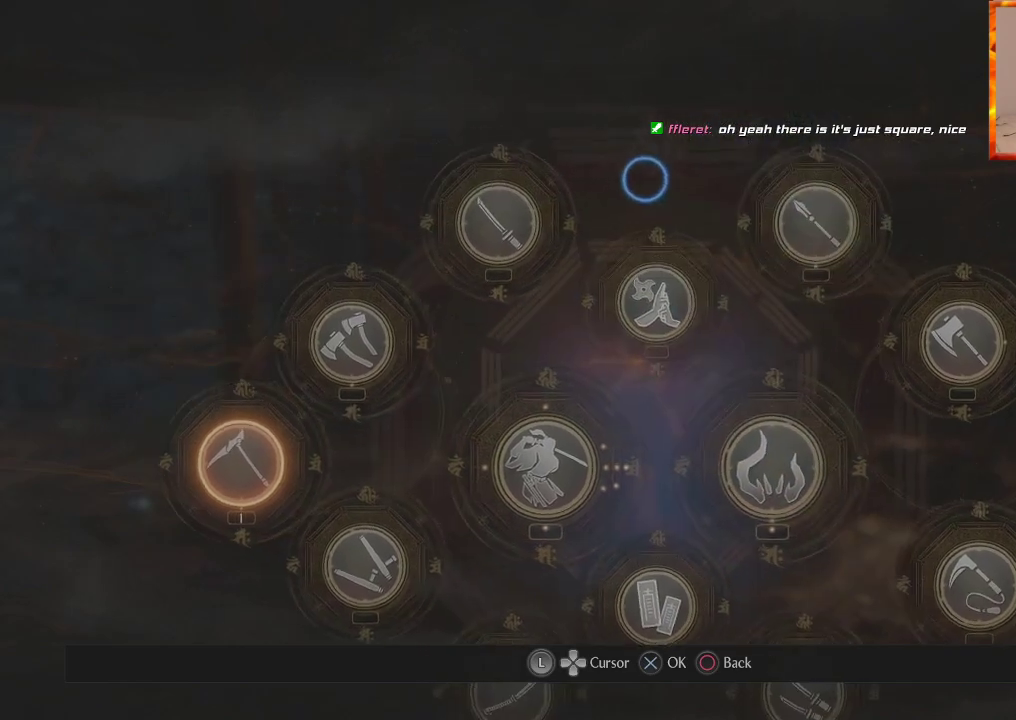
{"buttons": [], "left_stick": "down-right", "right_stick": "center", "events": [[383, "left_stick", "down-right"]]}
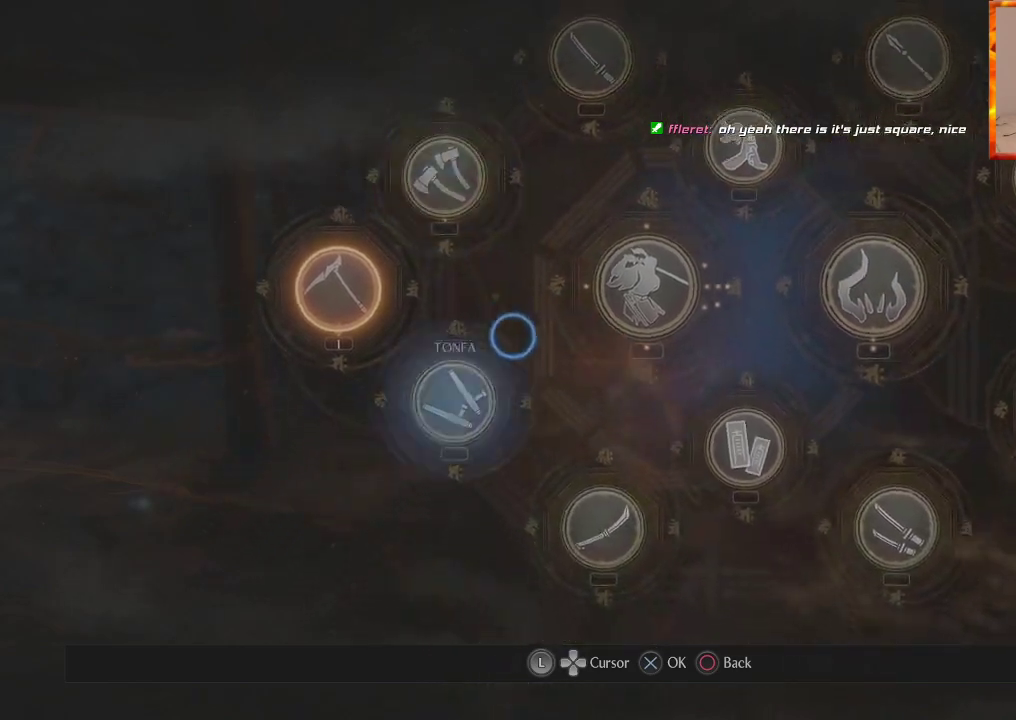
{"buttons": [], "left_stick": "up-right", "right_stick": "center", "events": [[267, "left_stick", "right"], [483, "left_stick", "up-right"]]}
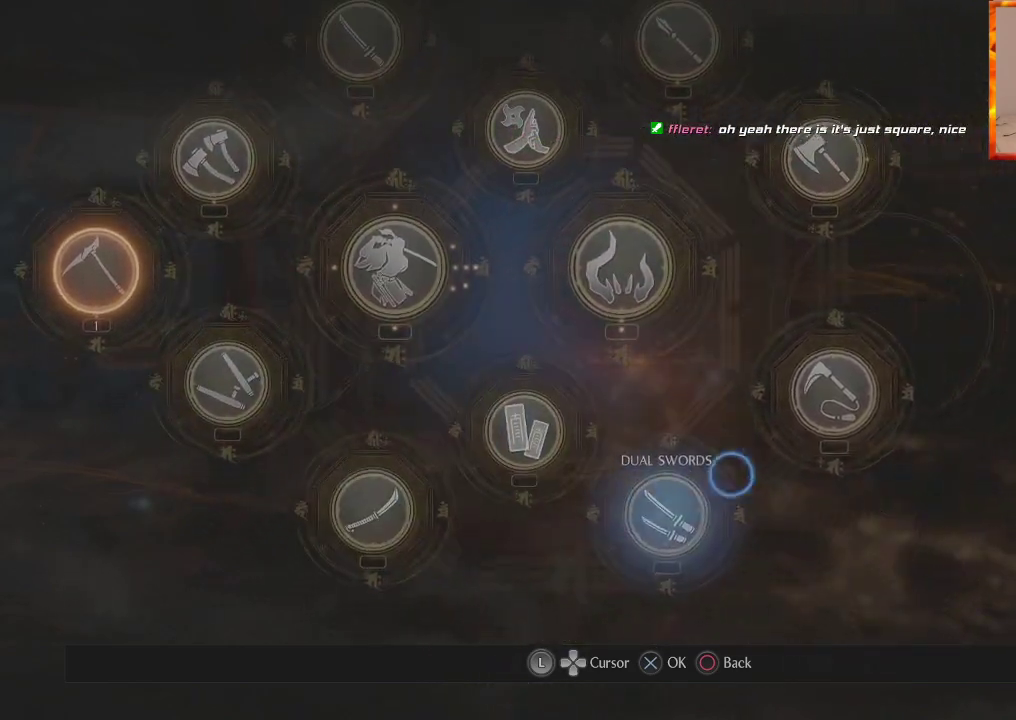
{"buttons": [], "left_stick": "left", "right_stick": "center", "events": [[150, "left_stick", "up"], [433, "left_stick", "left"]]}
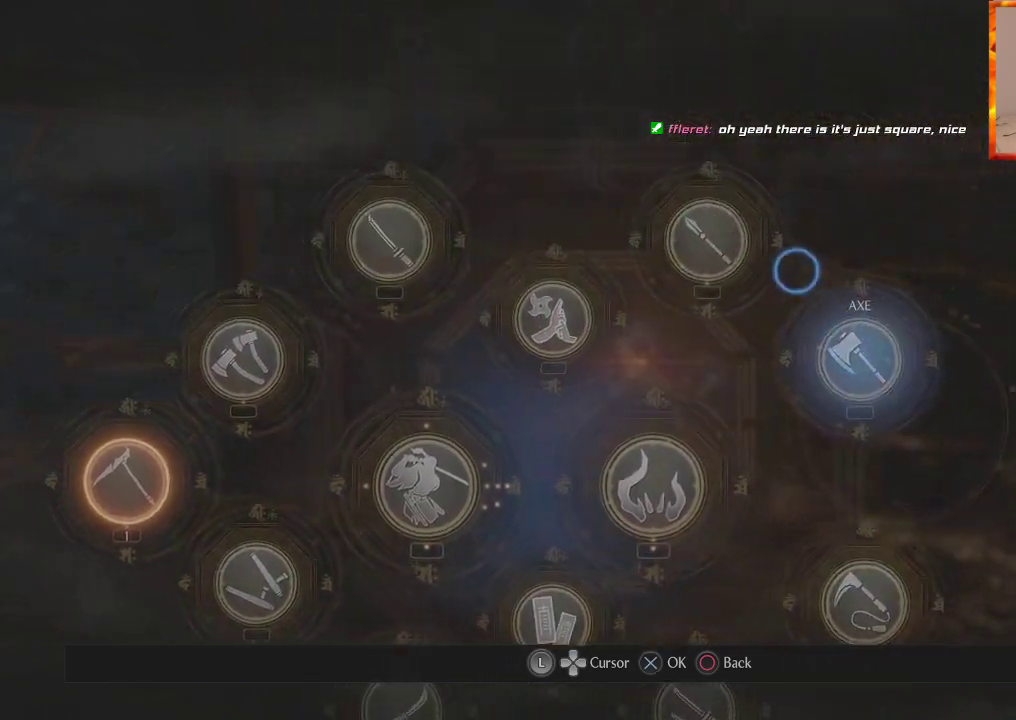
{"buttons": [], "left_stick": "center", "right_stick": "center", "events": [[100, "left_stick", "center"]]}
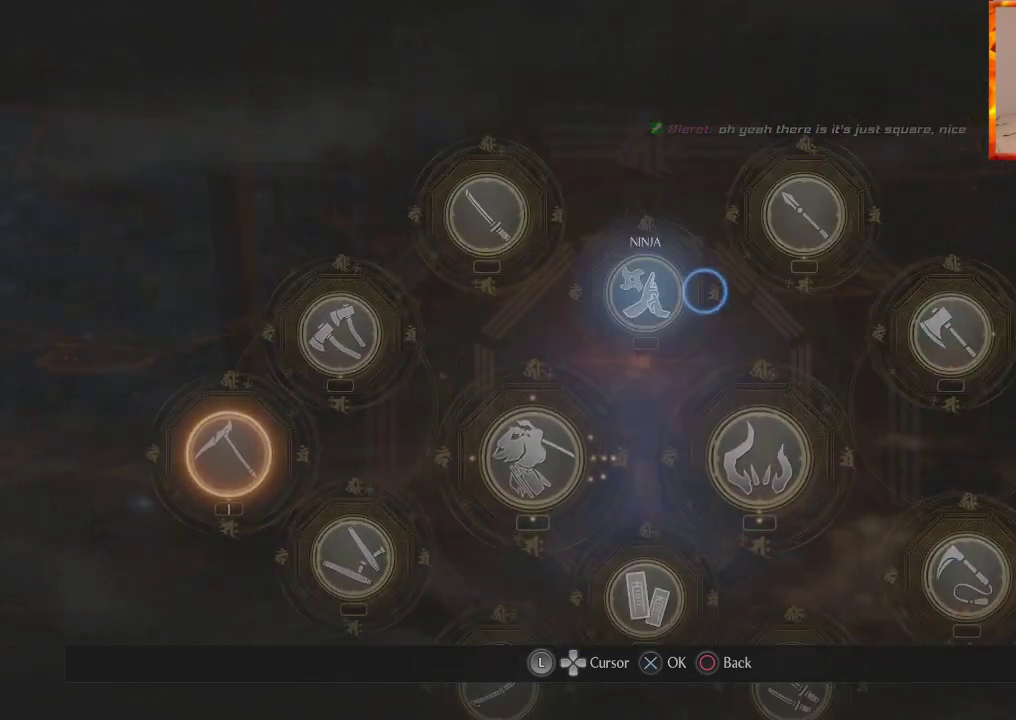
{"buttons": [], "left_stick": "down-left", "right_stick": "center", "events": [[133, "left_stick", "up-left"], [317, "left_stick", "left"], [433, "left_stick", "down-left"]]}
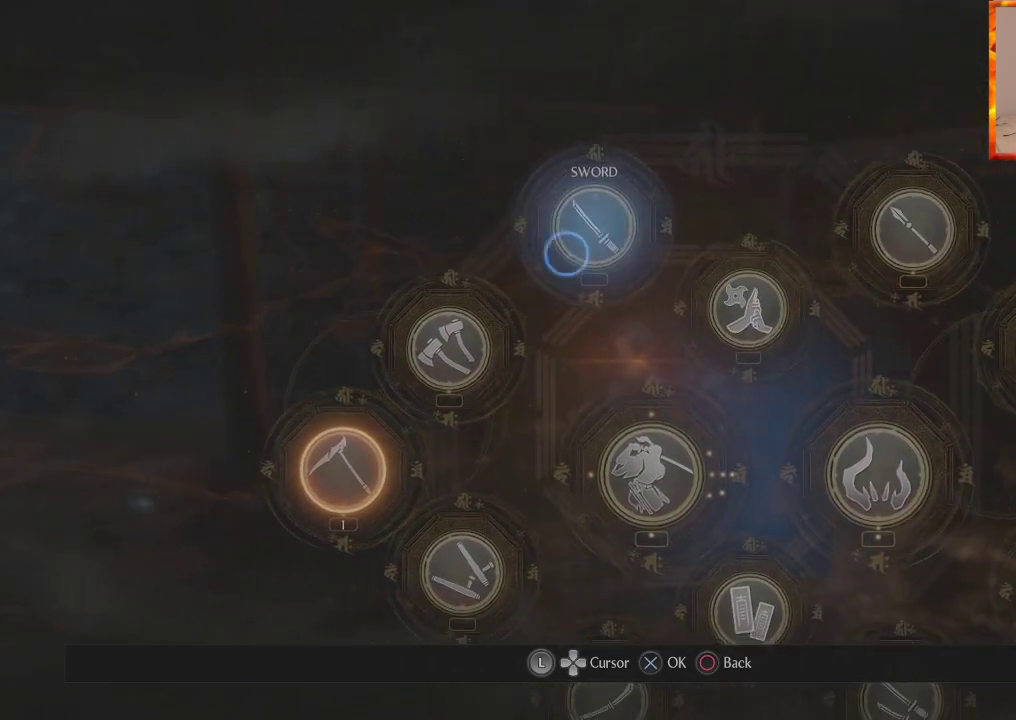
{"buttons": [], "left_stick": "right", "right_stick": "center", "events": [[233, "left_stick", "down-right"], [400, "left_stick", "right"]]}
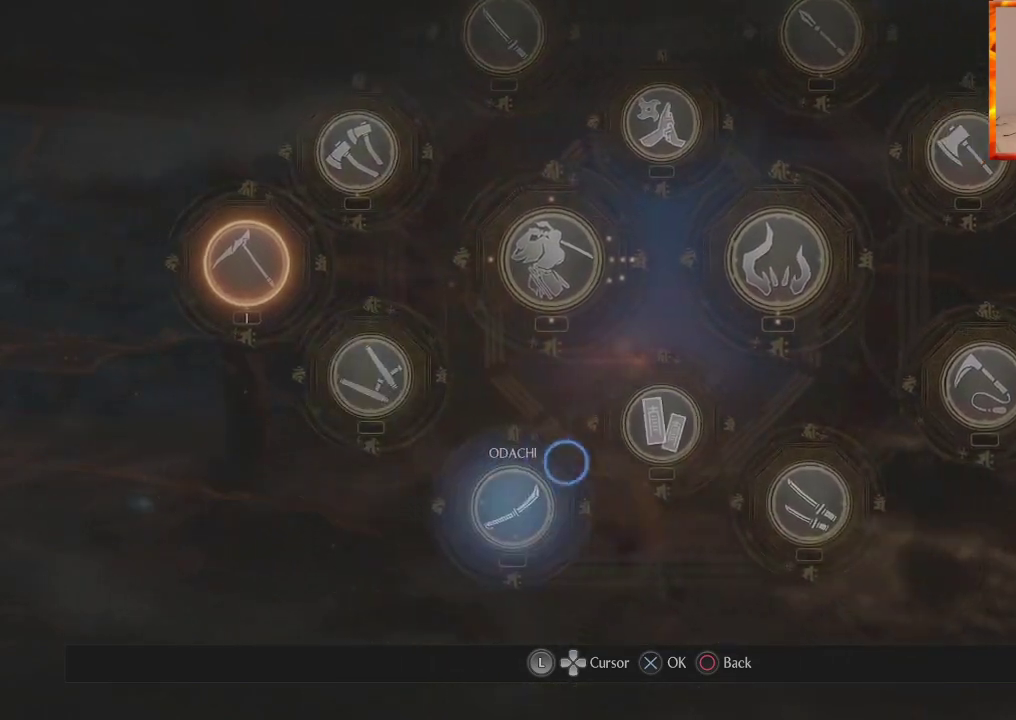
{"buttons": [], "left_stick": "up-right", "right_stick": "center", "events": [[283, "left_stick", "up-right"]]}
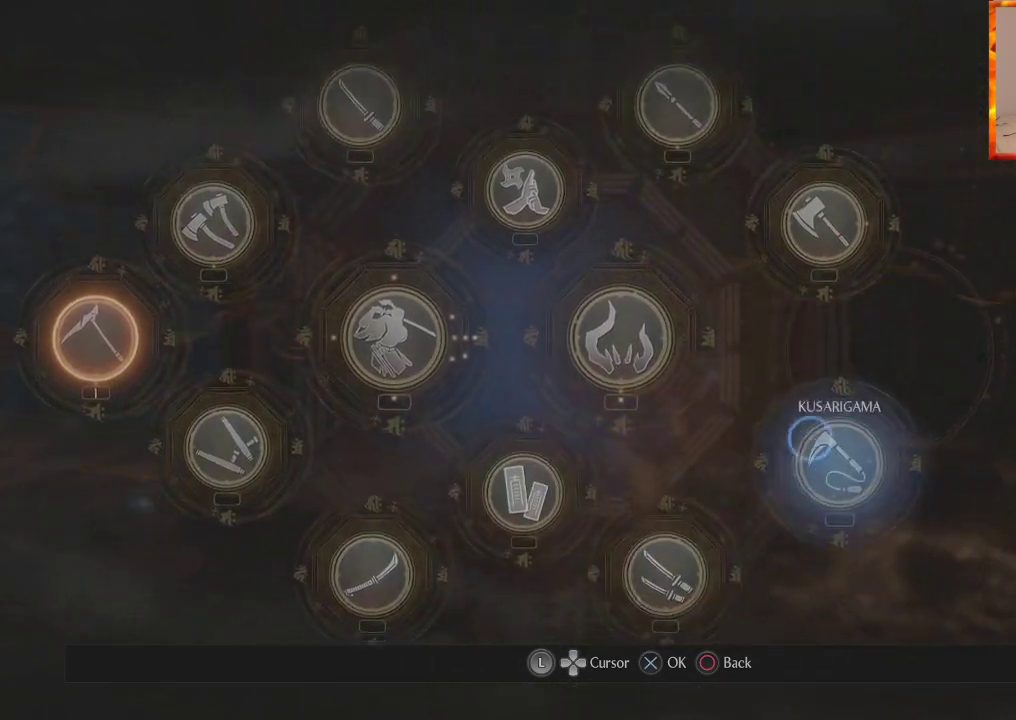
{"buttons": [], "left_stick": "left", "right_stick": "center", "events": [[67, "left_stick", "up"], [267, "left_stick", "left"]]}
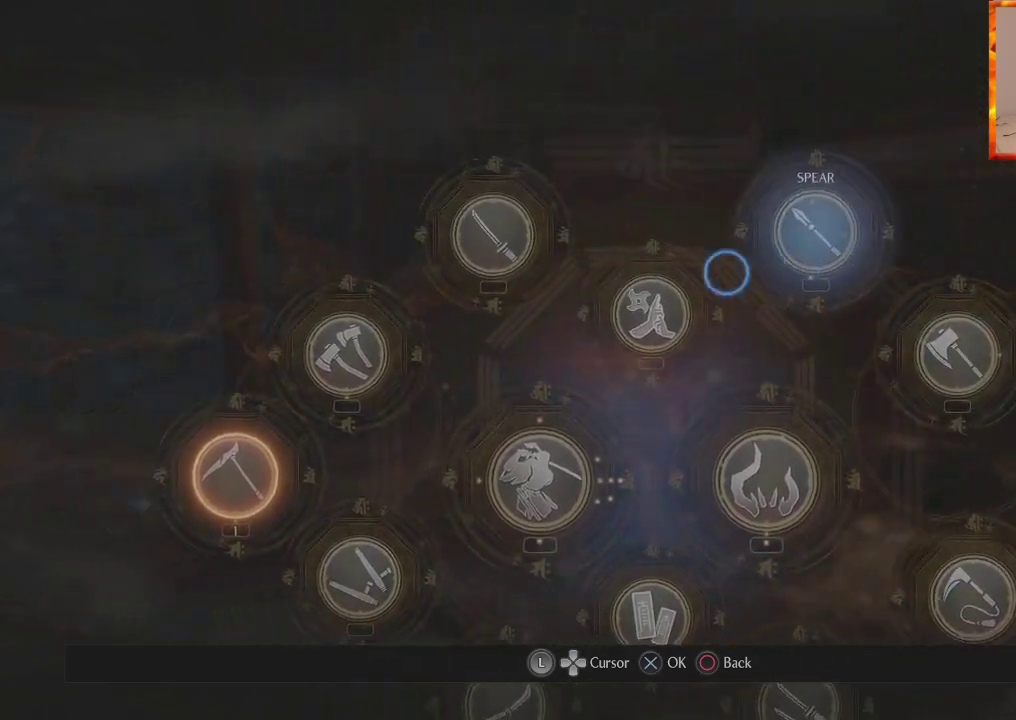
{"buttons": [], "left_stick": "down-left", "right_stick": "center", "events": [[383, "left_stick", "down-left"]]}
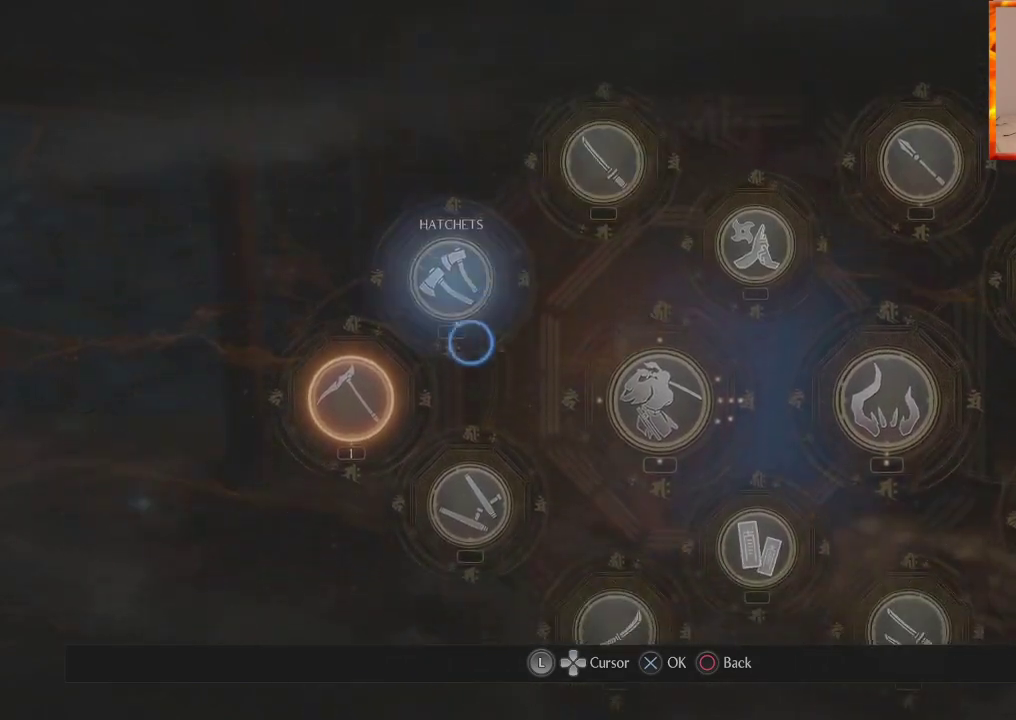
{"buttons": [], "left_stick": "right", "right_stick": "center", "events": [[83, "left_stick", "down-right"], [317, "left_stick", "right"]]}
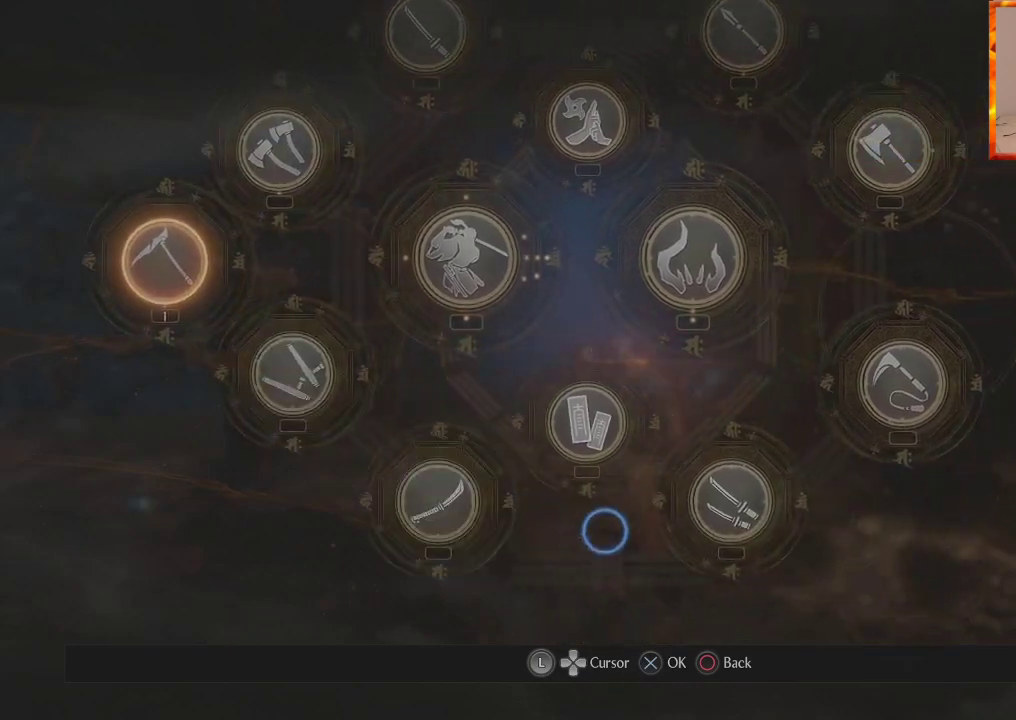
{"buttons": [], "left_stick": "up", "right_stick": "center", "events": [[183, "left_stick", "up-right"], [500, "left_stick", "up"]]}
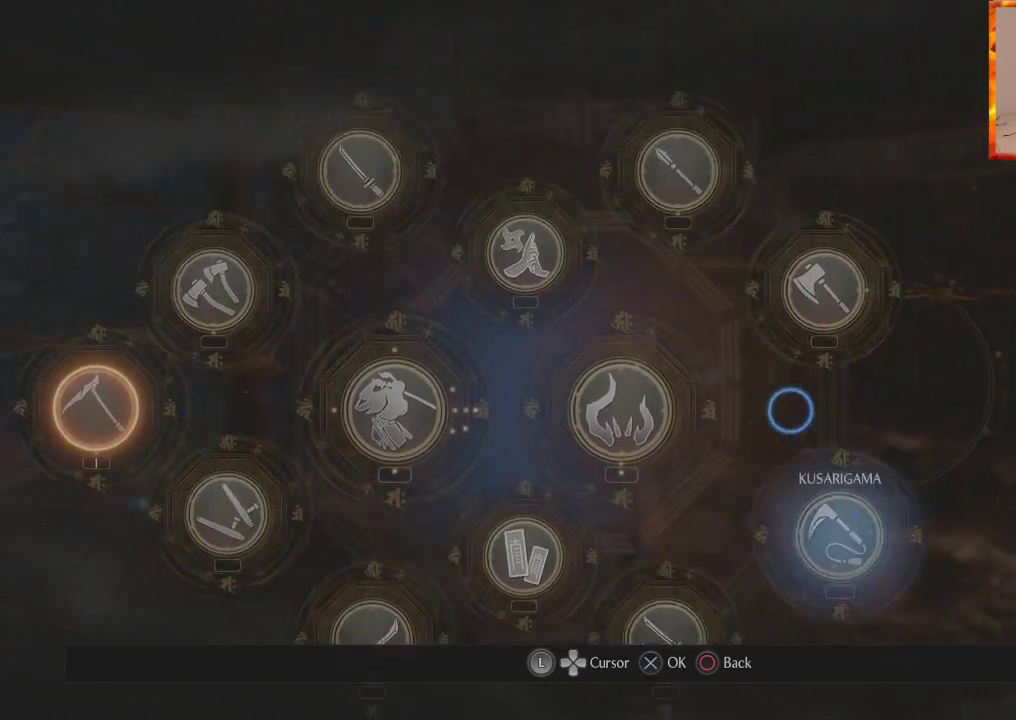
{"buttons": [], "left_stick": "left", "right_stick": "center", "events": [[200, "left_stick", "left"]]}
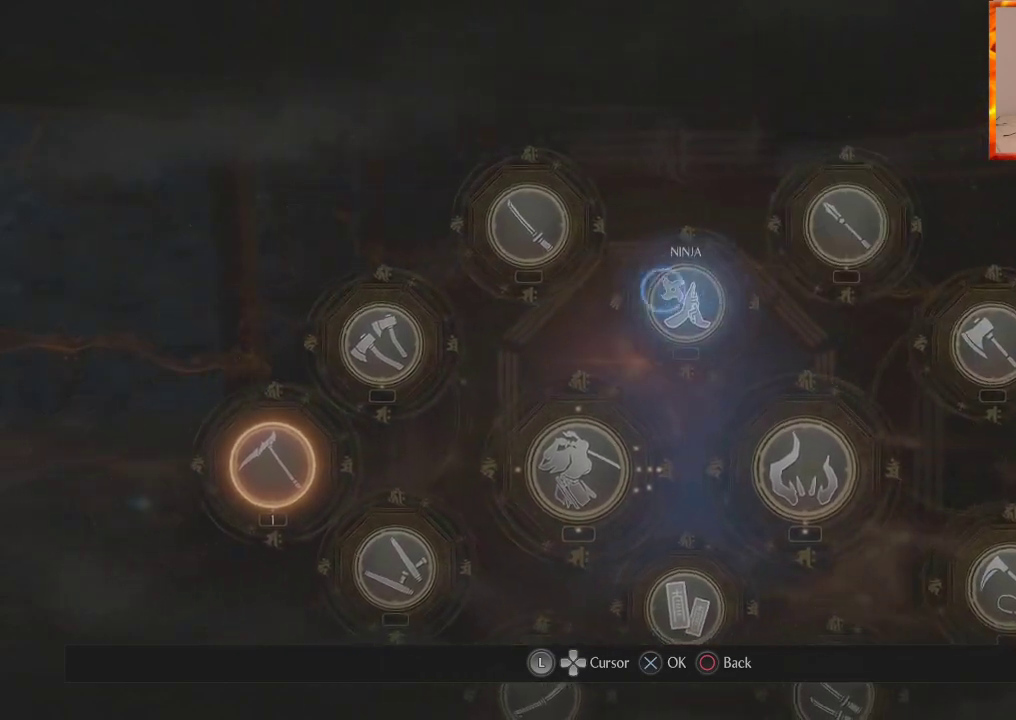
{"buttons": [], "left_stick": "center", "right_stick": "center", "events": [[133, "left_stick", "down-left"], [300, "left_stick", "down-right"], [383, "left_stick", "center"]]}
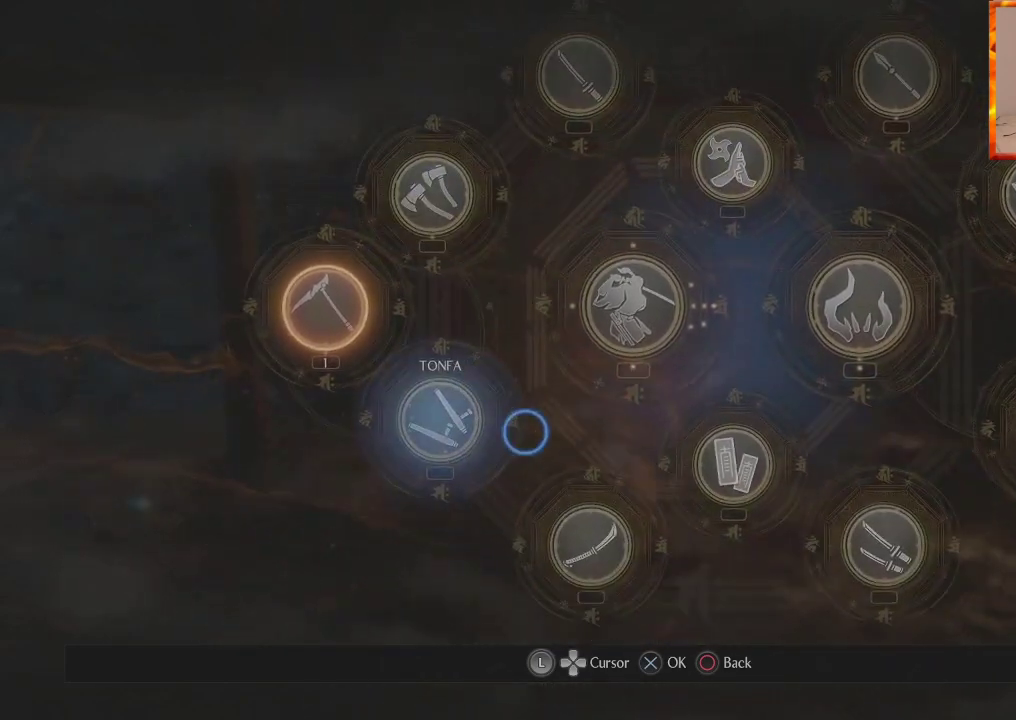
{"buttons": [], "left_stick": "up", "right_stick": "center", "events": [[383, "left_stick", "up"]]}
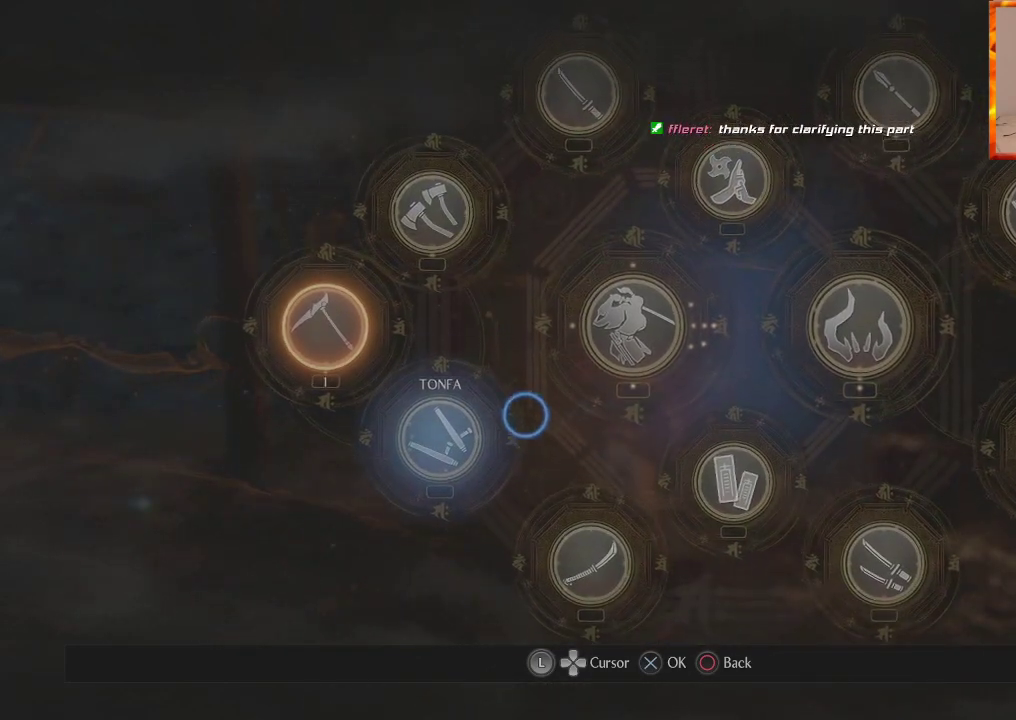
{"buttons": [], "left_stick": "center", "right_stick": "center", "events": [[150, "left_stick", "center"]]}
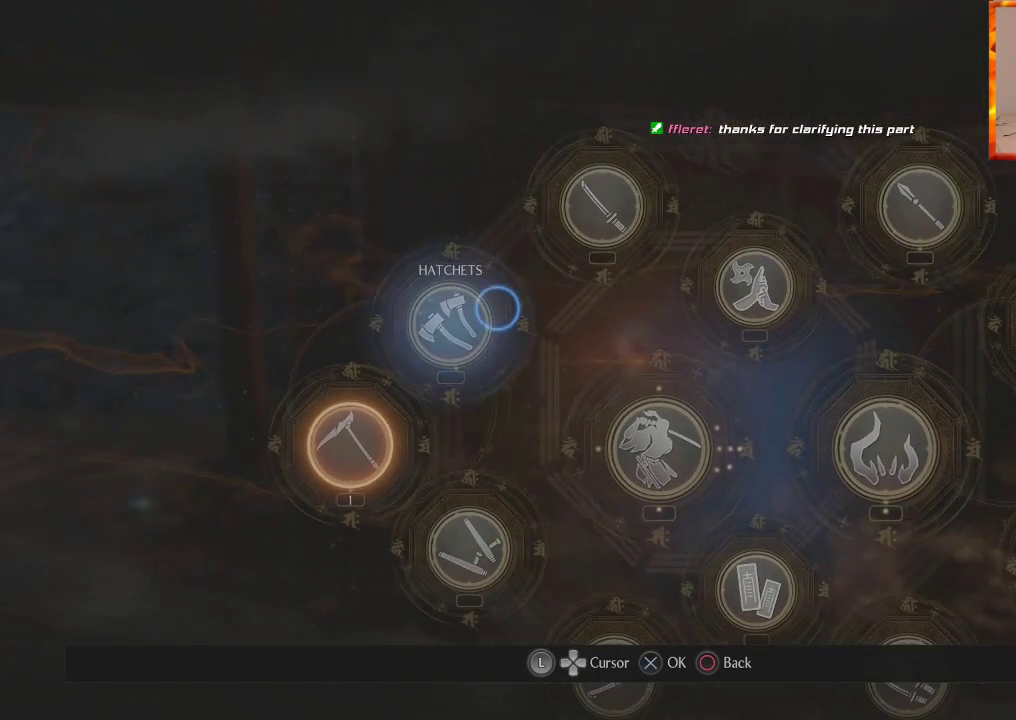
{"buttons": [], "left_stick": "center", "right_stick": "center", "events": [[83, "left_stick", "down-left"], [250, "left_stick", "center"]]}
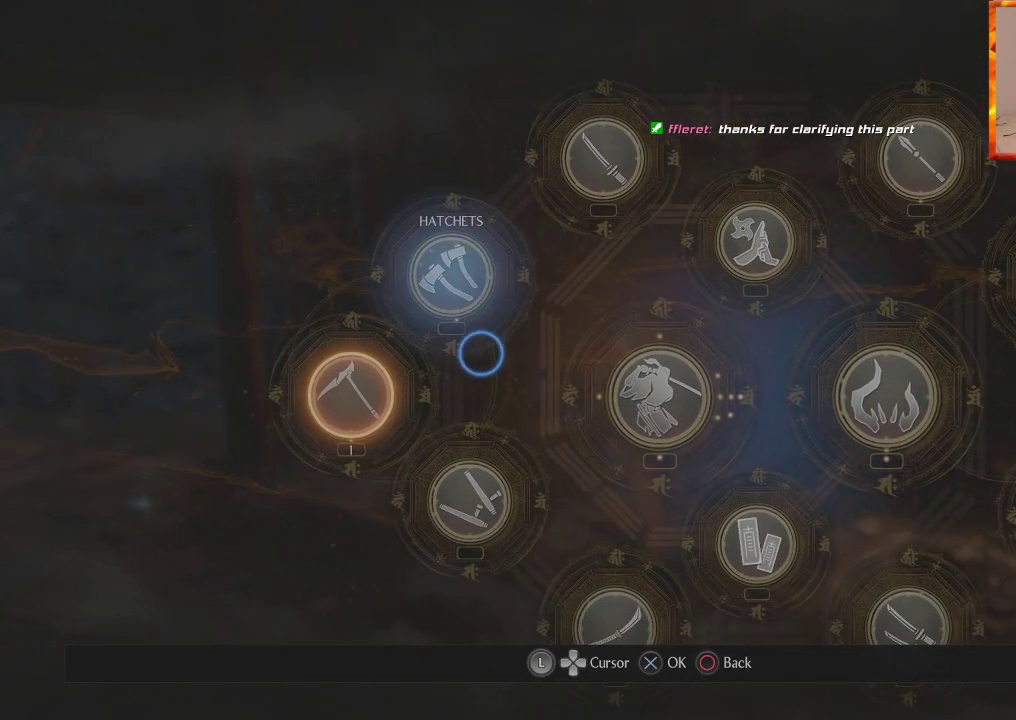
{"buttons": [], "left_stick": "center", "right_stick": "center", "events": []}
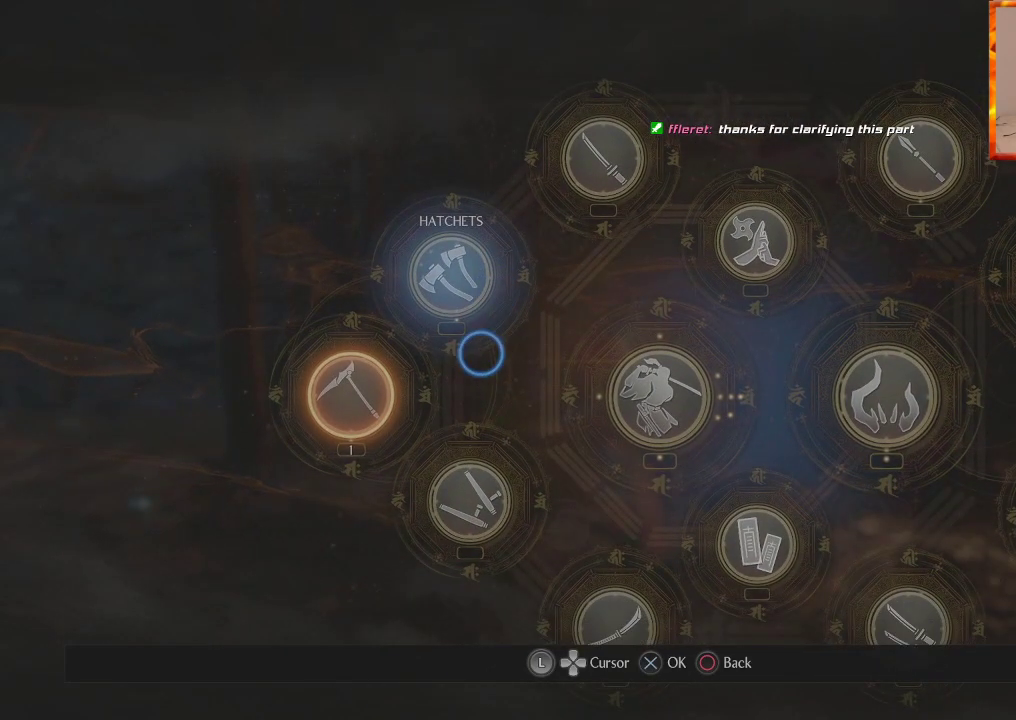
{"buttons": [], "left_stick": "center", "right_stick": "center", "events": []}
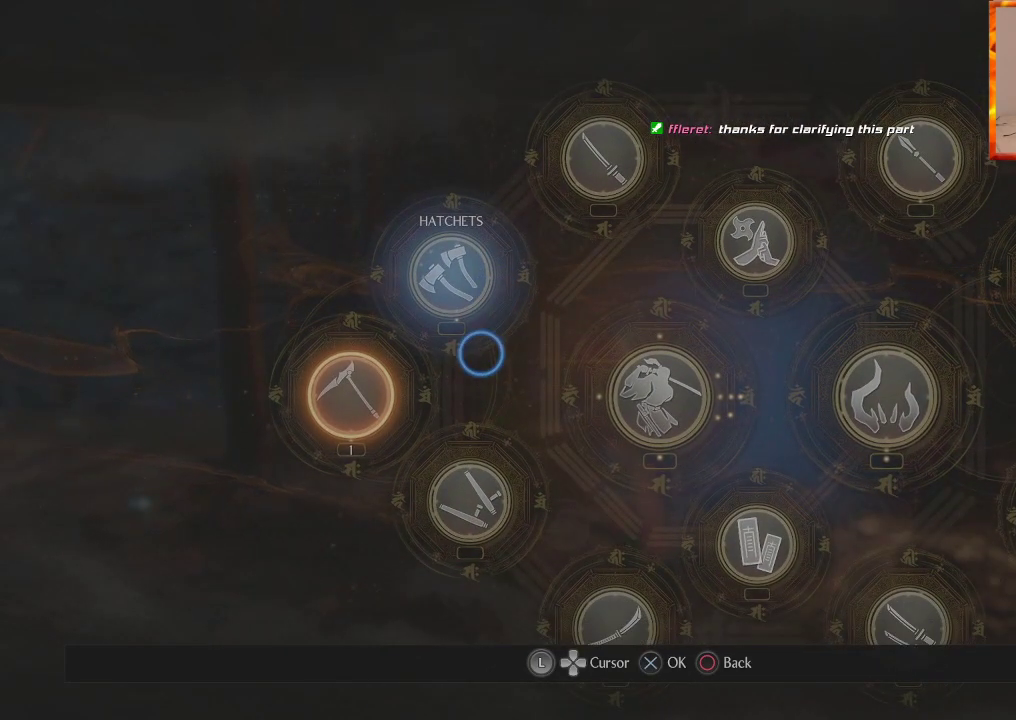
{"buttons": [], "left_stick": "center", "right_stick": "center", "events": [[433, "left_stick", "up-right"], [500, "left_stick", "center"]]}